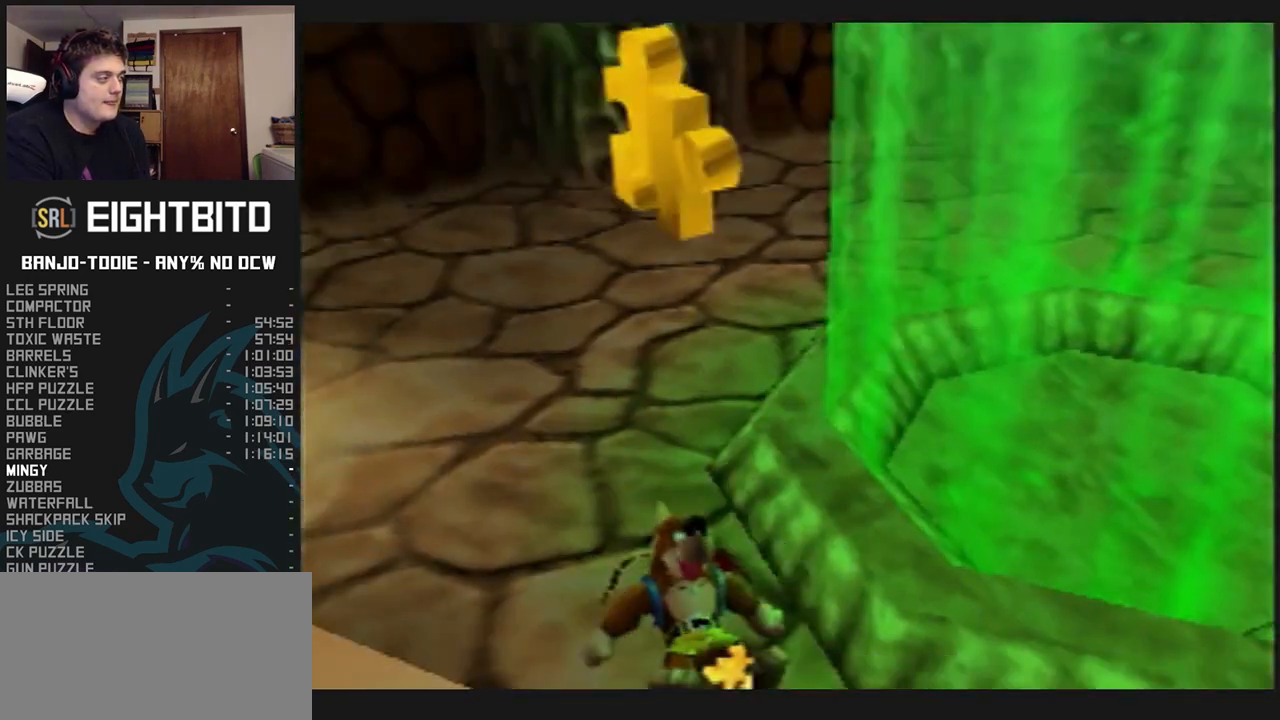
Gameplay with a controller (Nintendo layout); each line is a JSON object with the inputs held at the frame after it (dt_ms = milliseconds from this image to that frame). "events" lists button and stick changes between this image and that frame as [ms after this image, input, new state], when the widget could be followed in between. Not read: L3 R3.
{"dt_ms": 500, "buttons": ["A", "L1", "Z"], "left_stick": "up-left", "events": [[233, "C_RIGHT", "up"], [433, "A", "down"]]}
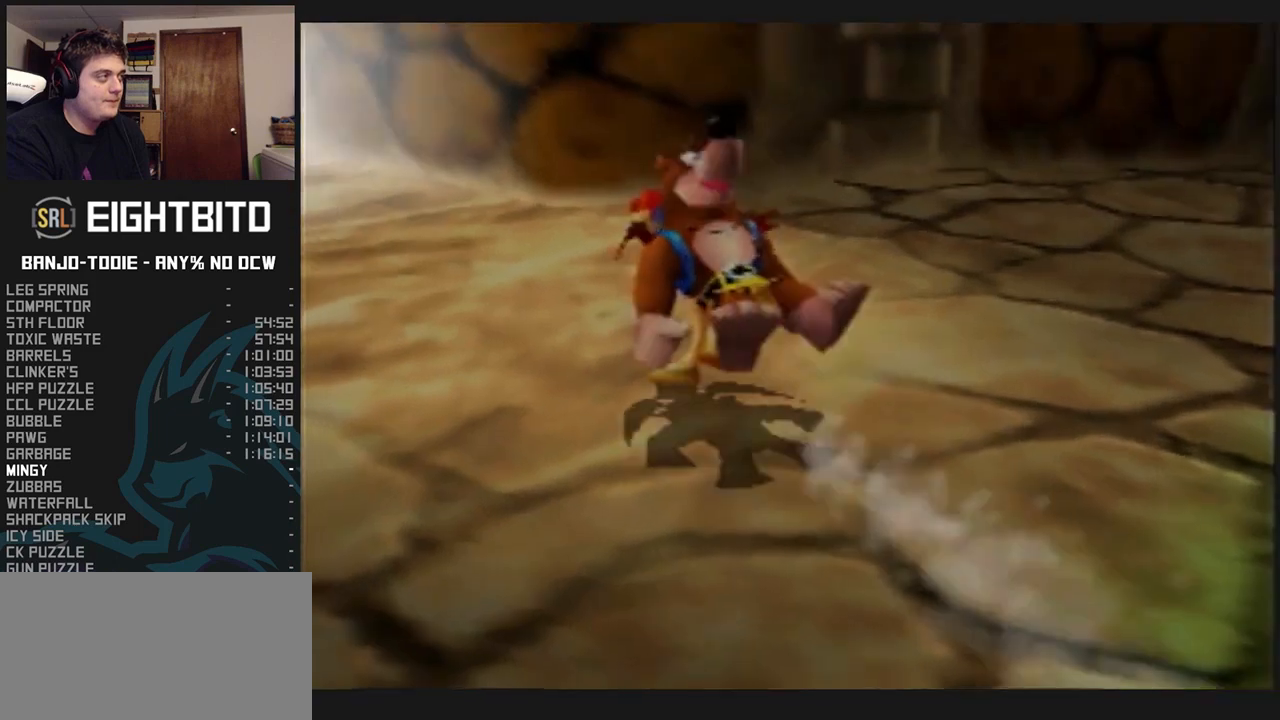
{"dt_ms": 500, "buttons": ["L1", "Z"], "left_stick": "up", "events": [[100, "A", "up"], [300, "left_stick", "up"]]}
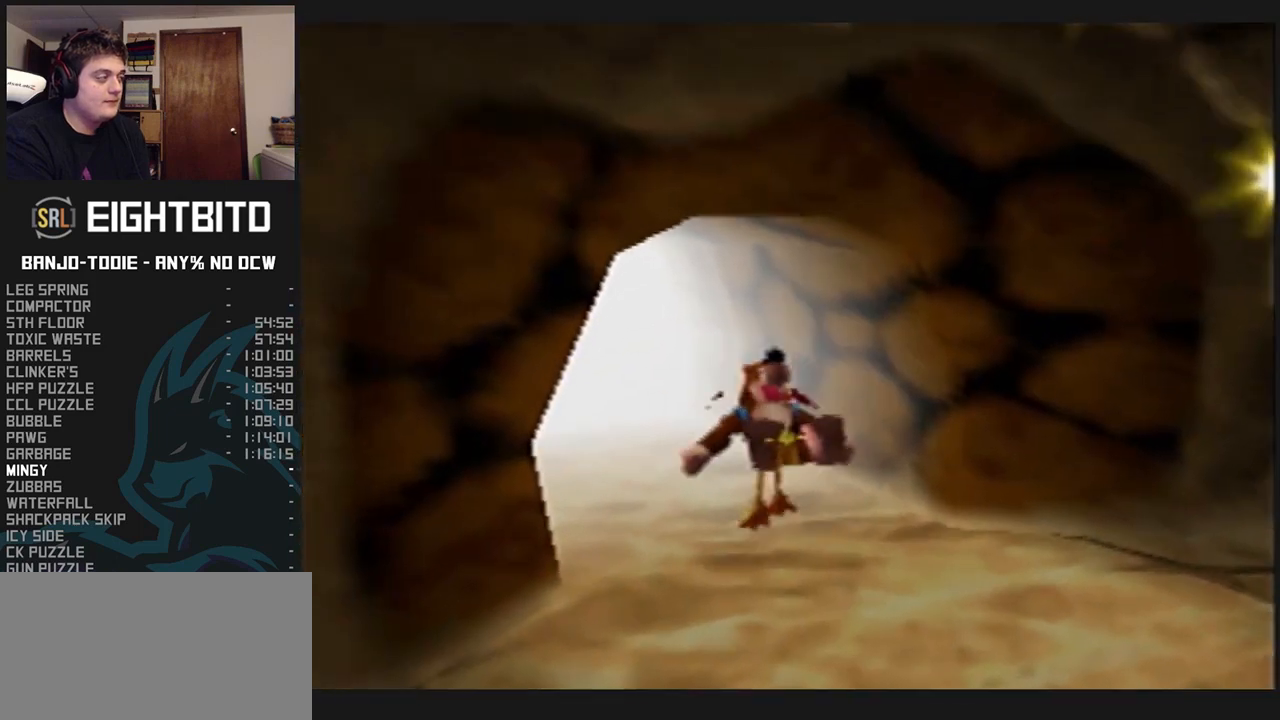
{"dt_ms": 500, "buttons": ["L1", "Z"], "left_stick": "up", "events": []}
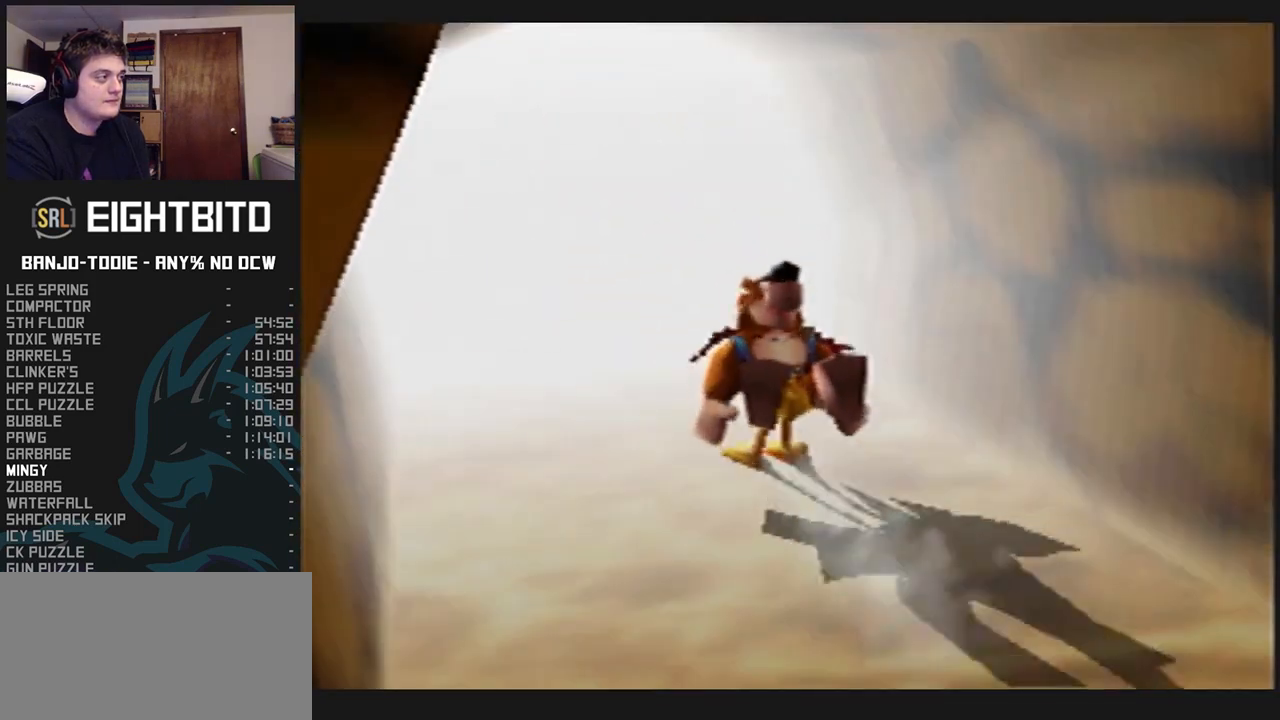
{"dt_ms": 500, "buttons": ["L1", "Z"], "left_stick": "up", "events": []}
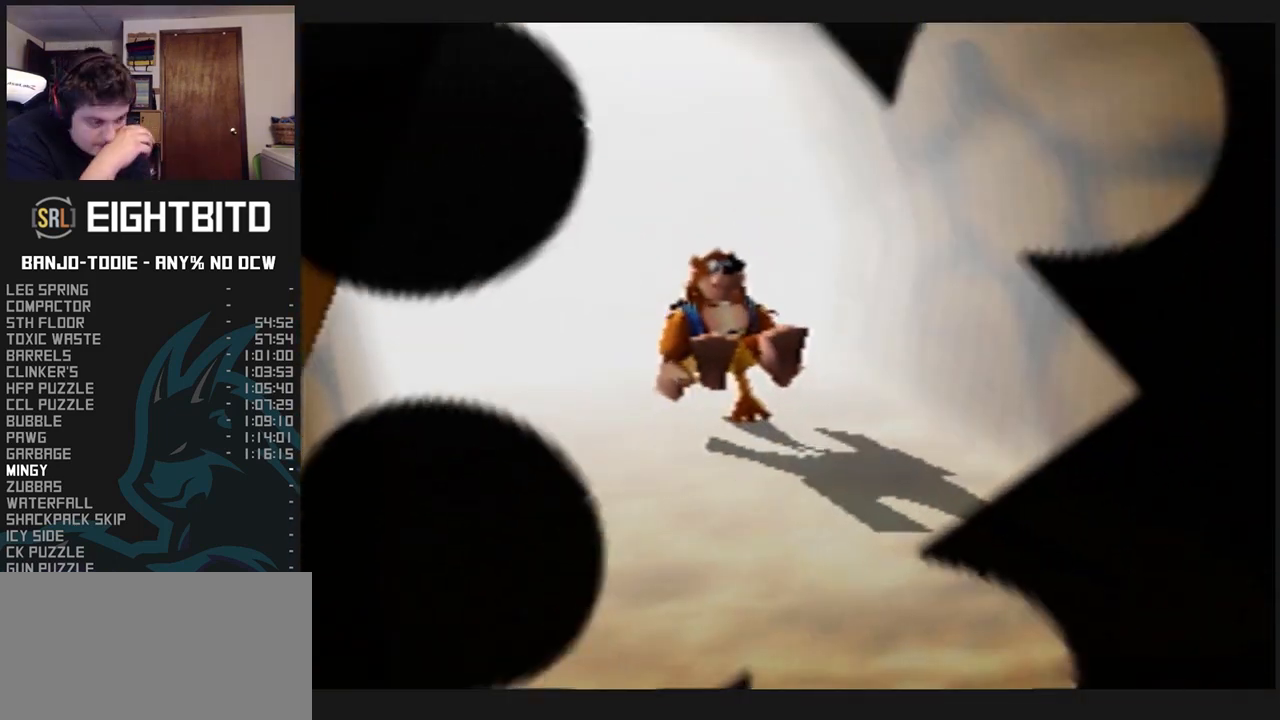
{"dt_ms": 500, "buttons": ["L1", "Z"], "left_stick": "up", "events": []}
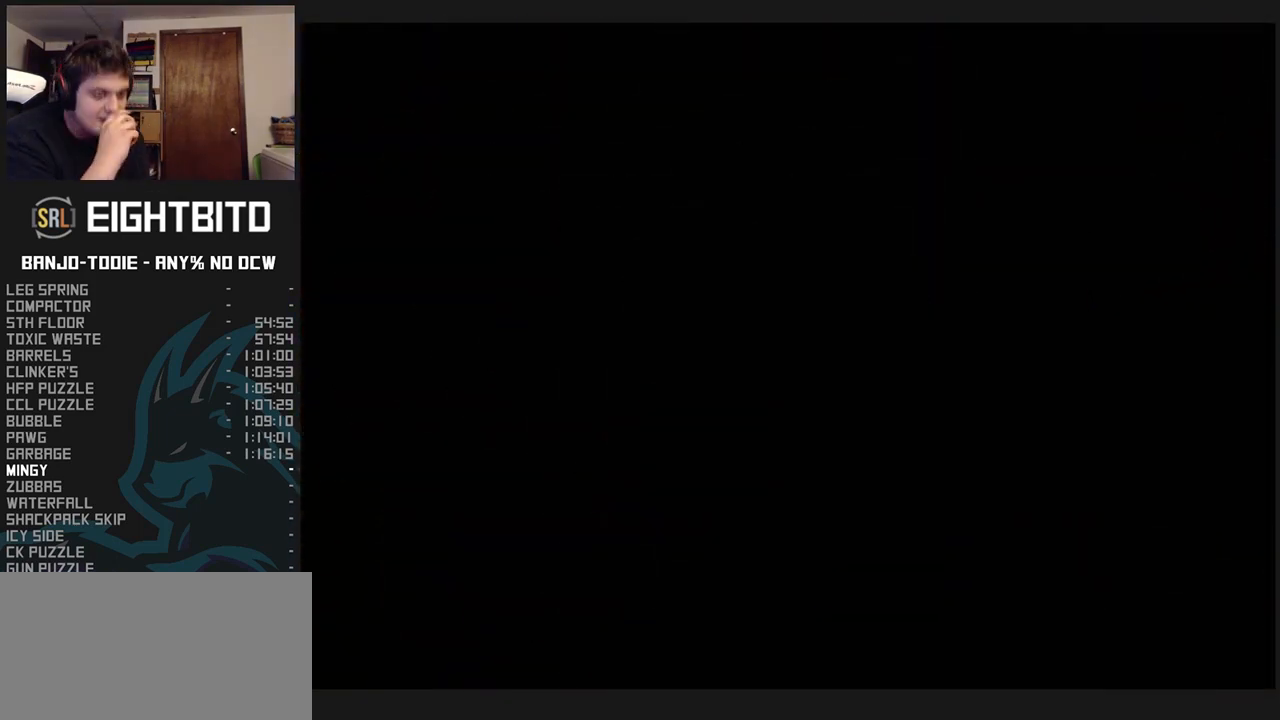
{"dt_ms": 500, "buttons": ["L1", "Z"], "left_stick": "center", "events": [[100, "left_stick", "center"]]}
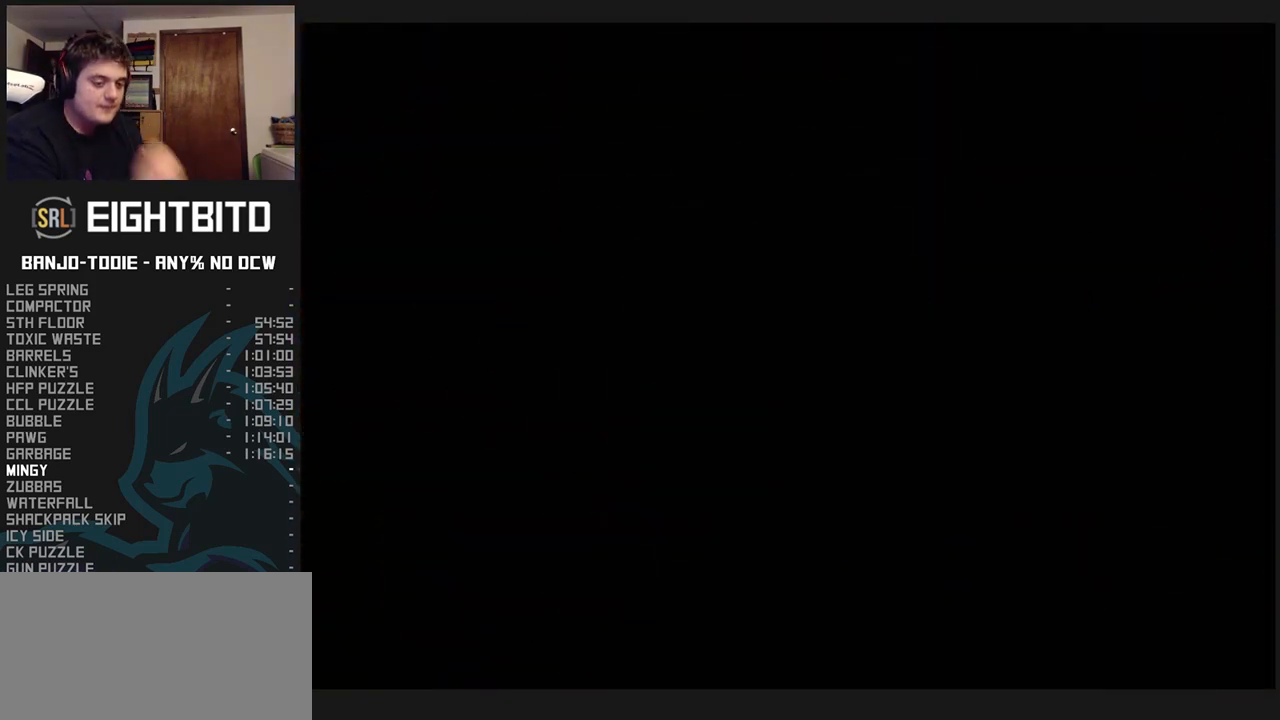
{"dt_ms": 500, "buttons": ["L1", "Z"], "left_stick": "center", "events": []}
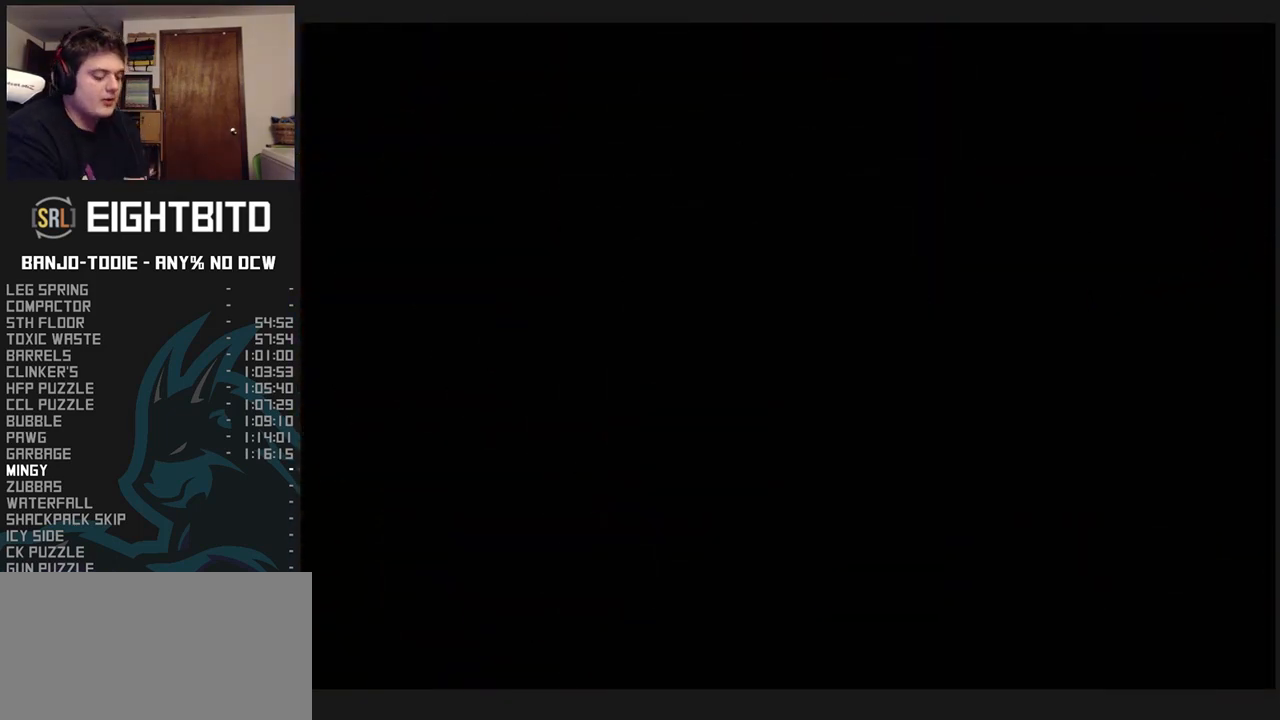
{"dt_ms": 500, "buttons": ["L1", "Z"], "left_stick": "up", "events": [[333, "left_stick", "up"]]}
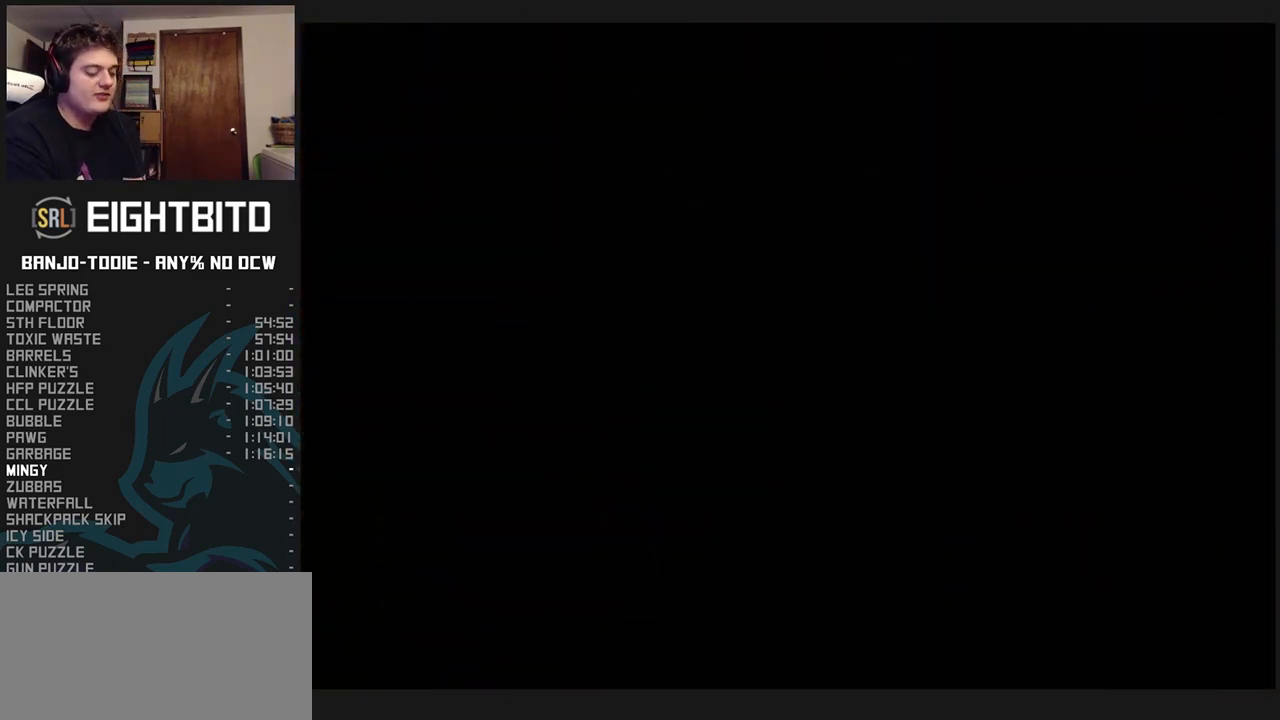
{"dt_ms": 500, "buttons": ["L1", "Z"], "left_stick": "up", "events": []}
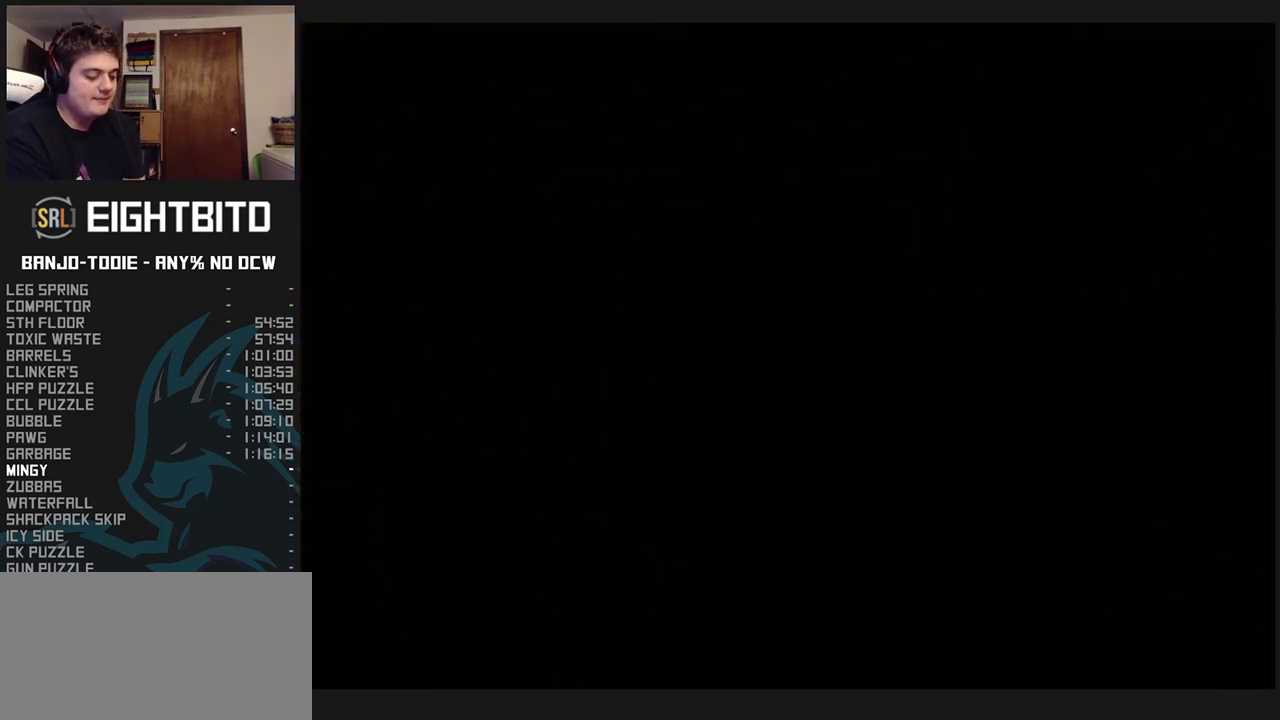
{"dt_ms": 1000, "buttons": ["L1", "Z"], "left_stick": "up-right", "events": [[133, "left_stick", "up-right"]]}